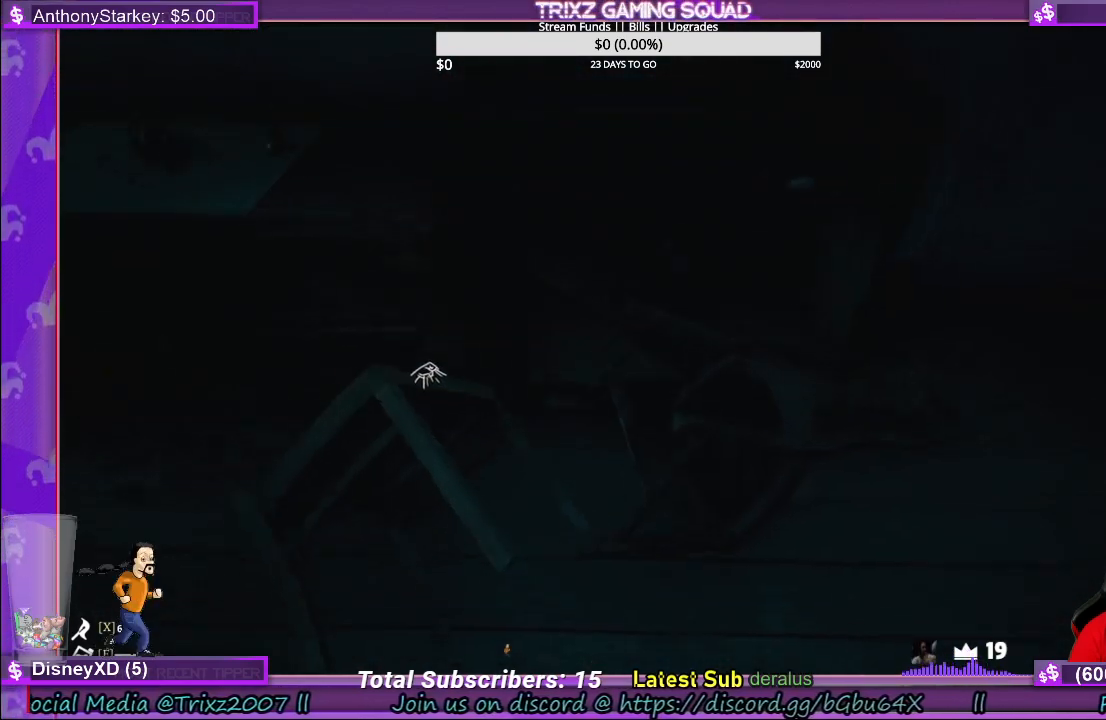
Gameplay with keyboard and mouse; each line is a JSON object with the keys and mouse buttons held at the frame after it. "events" lists presses ("down") and releases ("up") of "a", "ctrl", "d", "e", "f", "q", "r", "s", "shift", "space", "tab", "w", "mouse_left", "mouse_wheel", "mouse_right", "mouse_mb4" and "mouse_mb5" between this image and that frame as [ms after this image, input, new state], when the widget could be followed in between. "mouse_left", "mouse_wheel", "mouse_right", "mouse_mb4", "mouse_mb5" = the "left", "wheel", "right", "mb4", "mb5" buttons of the "mouse" list. No other keys are recorded. "wheel" means that the mouse wheel is clicked or scrolled. Mouse movement is not recorded.
{"keys": ["d", "s"], "mouse": ["left"], "events": []}
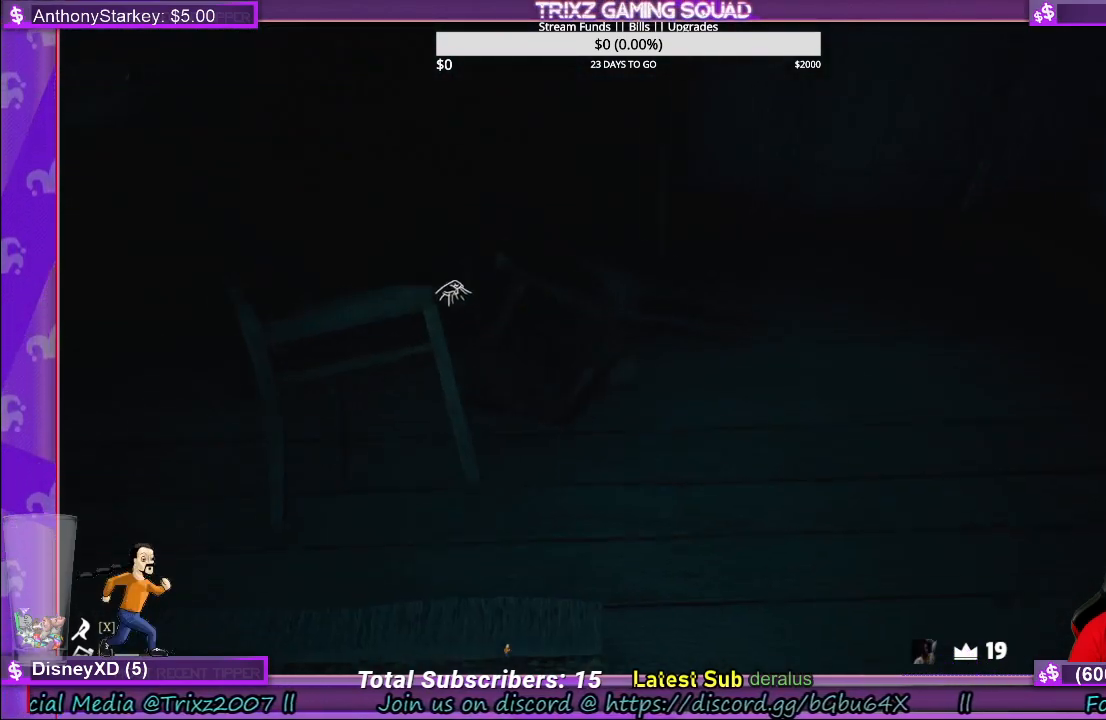
{"keys": ["a"], "mouse": [], "events": [[200, "s", "up"], [300, "d", "up"], [316, "mouse_left", "up"], [450, "a", "down"]]}
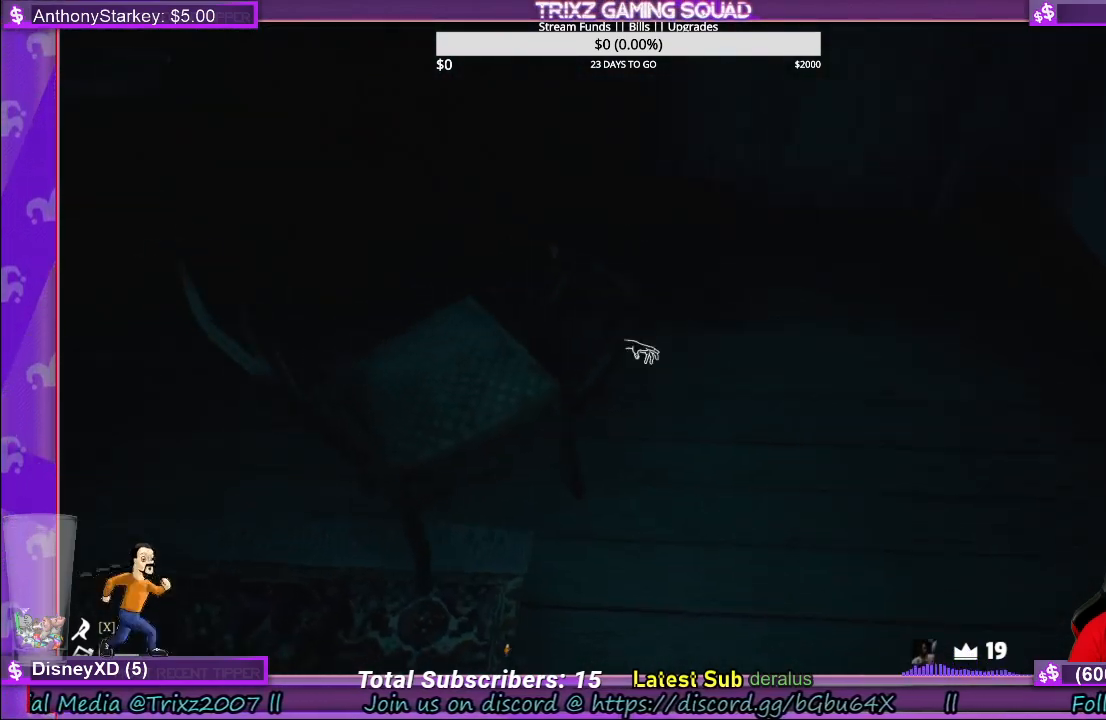
{"keys": ["a", "w"], "mouse": [], "events": [[400, "w", "down"]]}
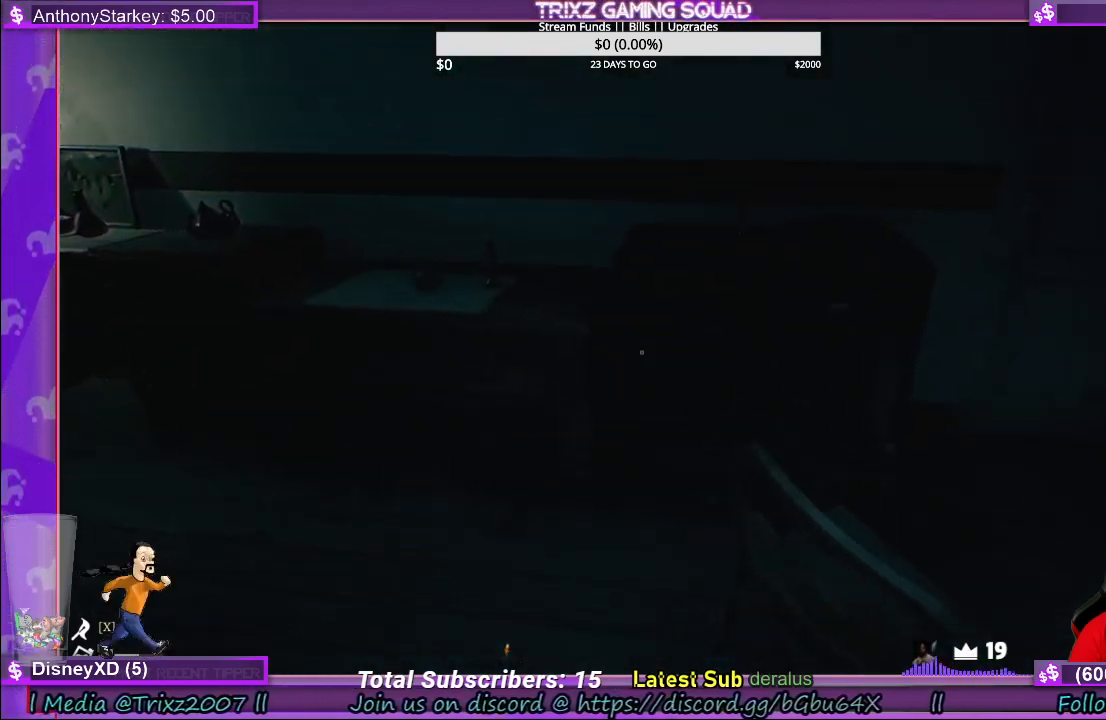
{"keys": [], "mouse": [], "events": [[350, "a", "up"], [483, "w", "up"]]}
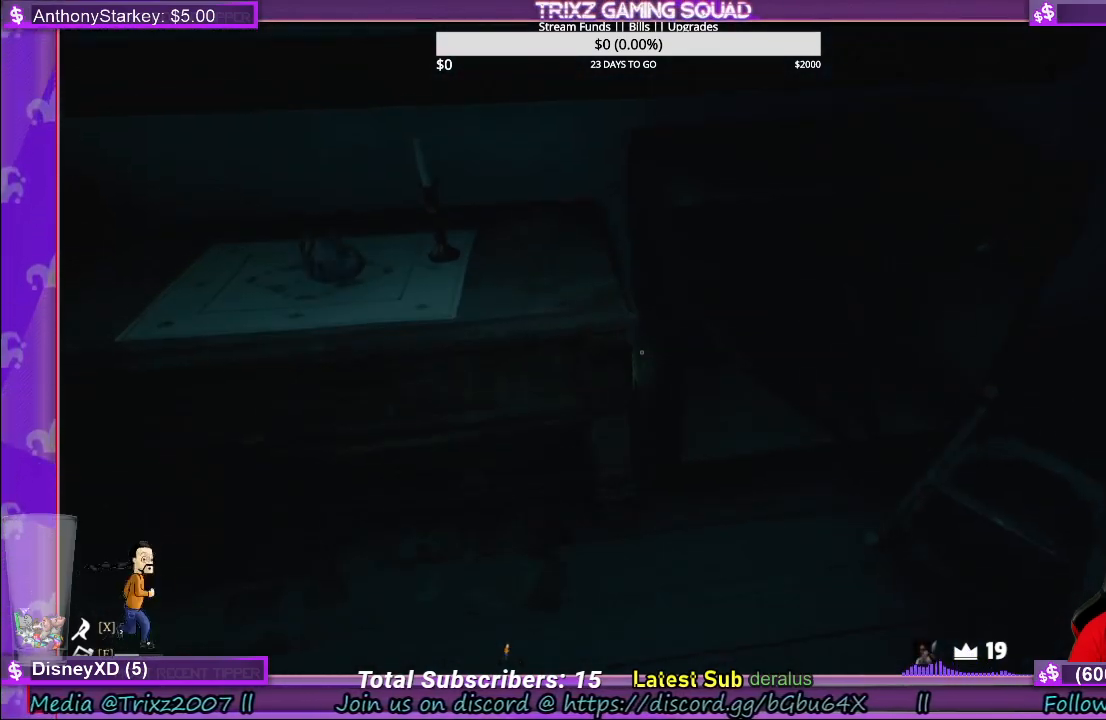
{"keys": ["a", "w"], "mouse": [], "events": [[266, "w", "down"], [283, "a", "down"]]}
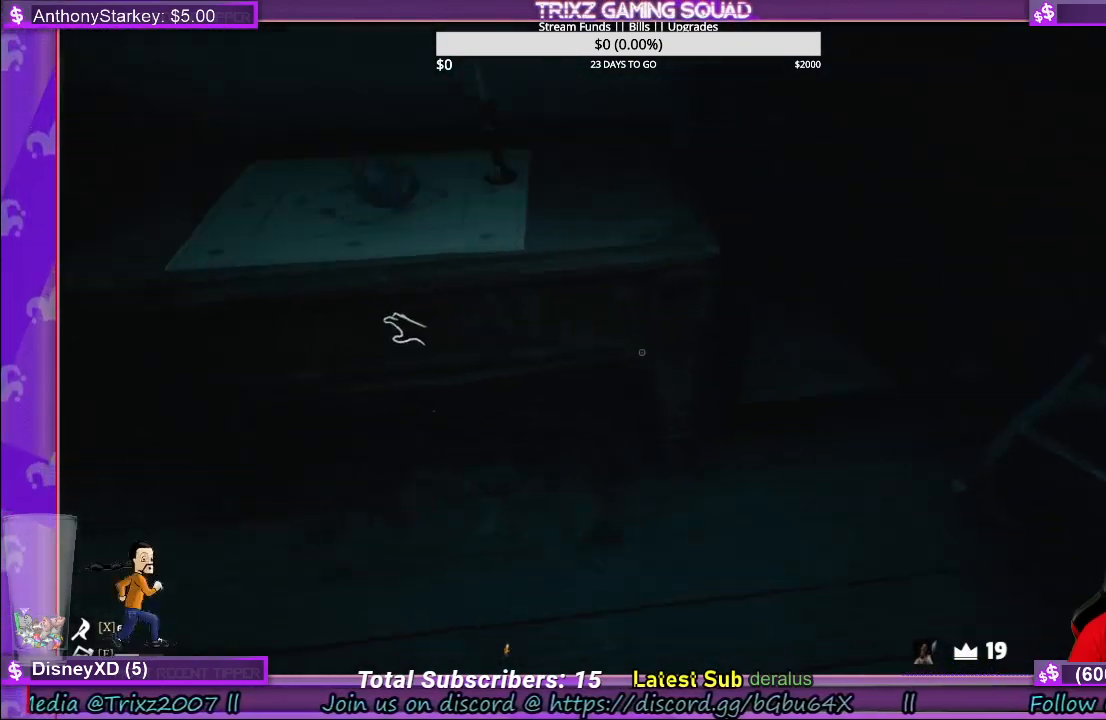
{"keys": [], "mouse": [], "events": [[183, "a", "up"], [183, "w", "up"]]}
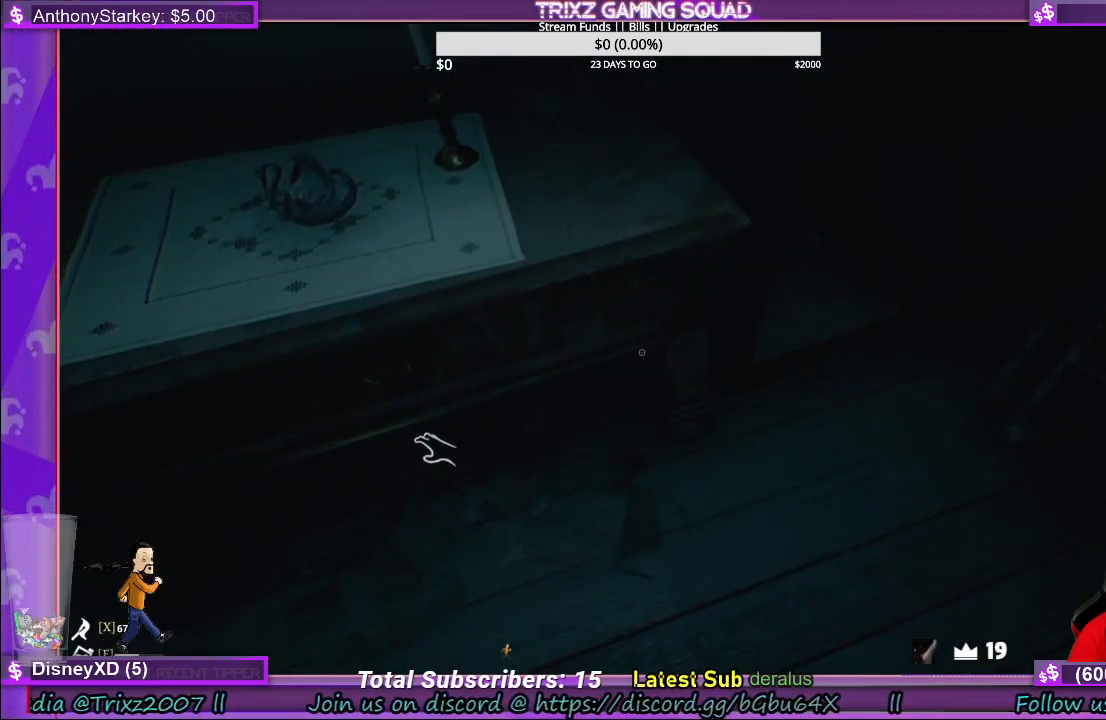
{"keys": [], "mouse": ["left"], "events": [[250, "mouse_left", "down"]]}
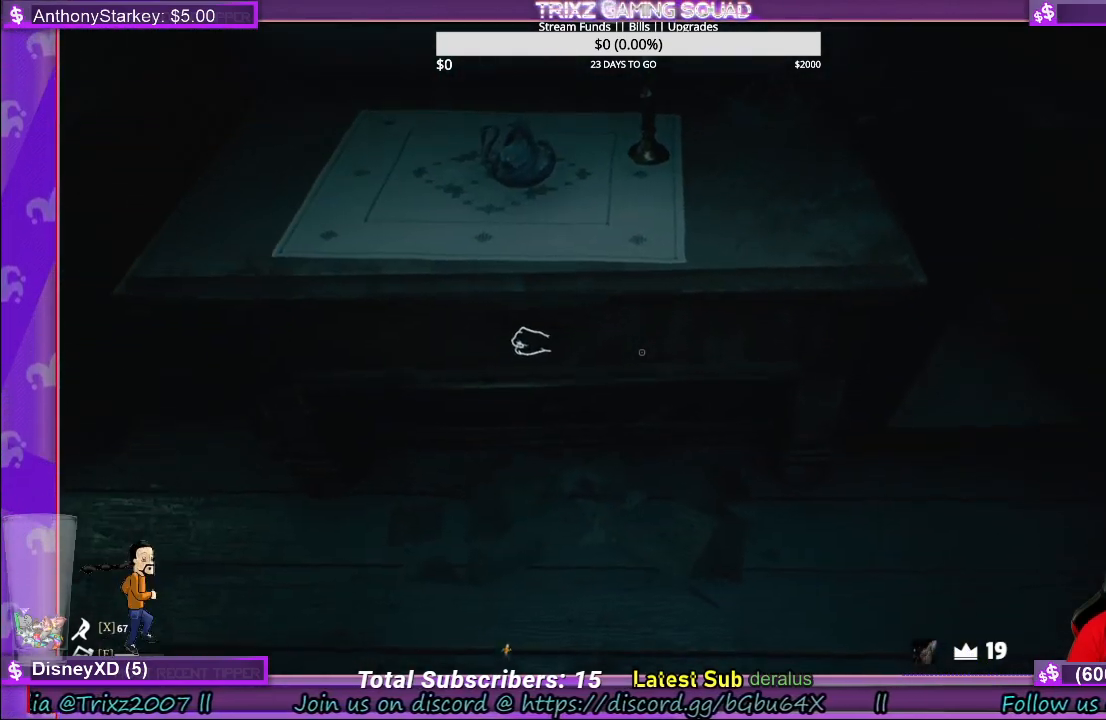
{"keys": [], "mouse": ["left"], "events": []}
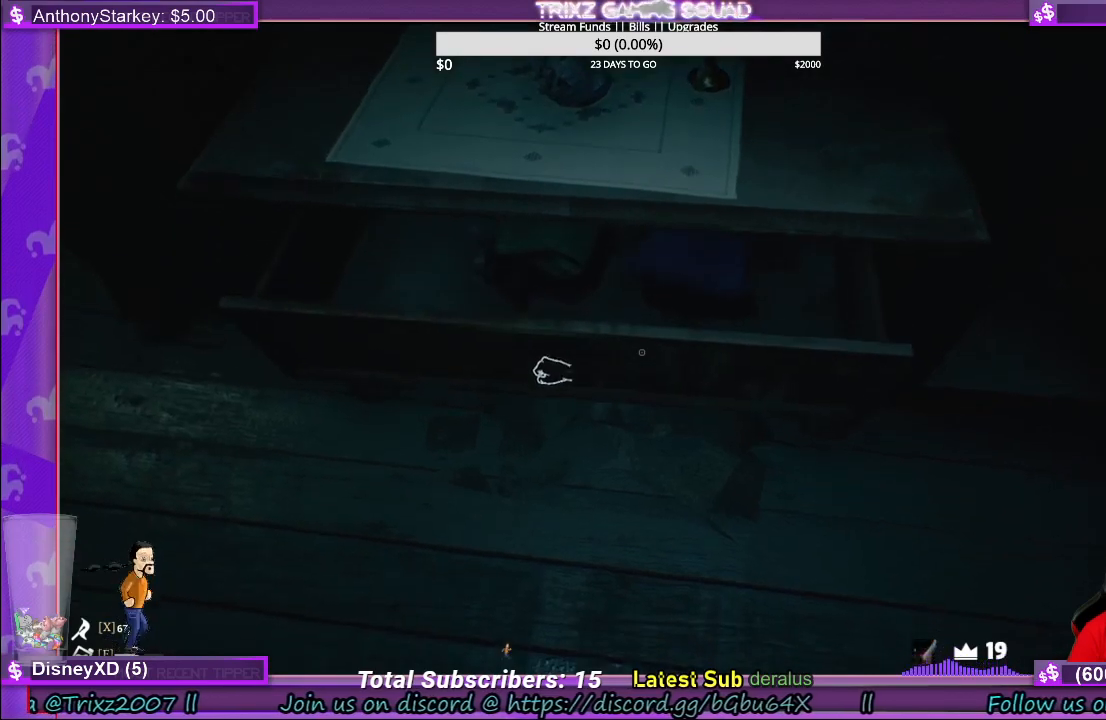
{"keys": [], "mouse": ["left"], "events": []}
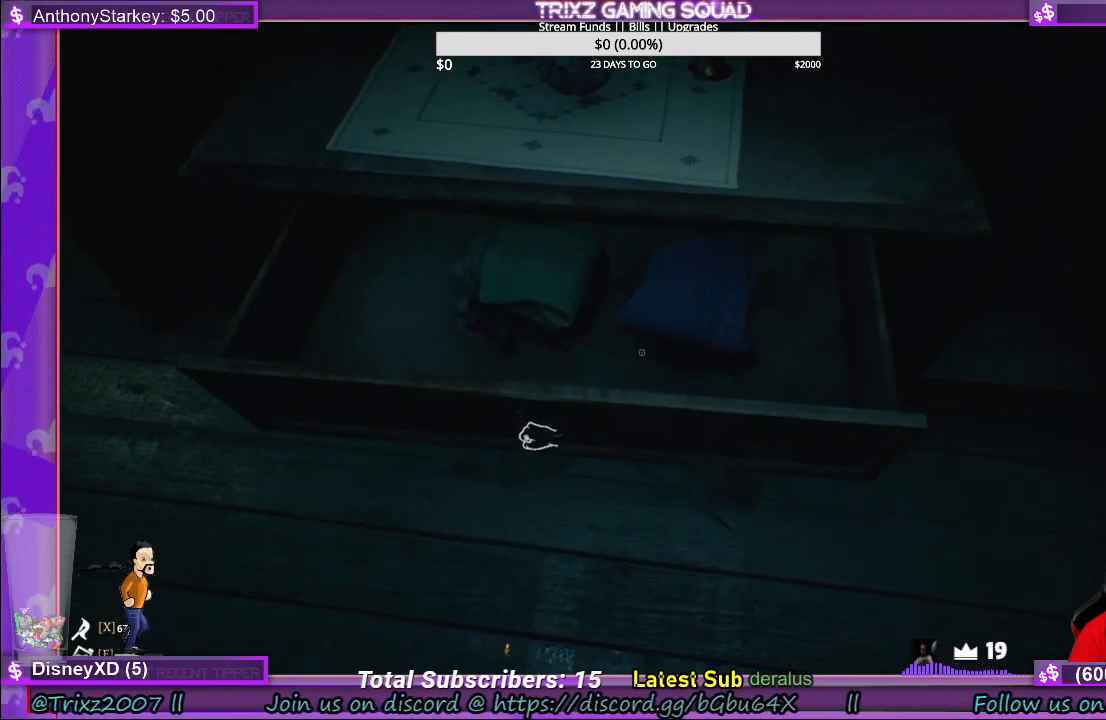
{"keys": [], "mouse": ["left"], "events": []}
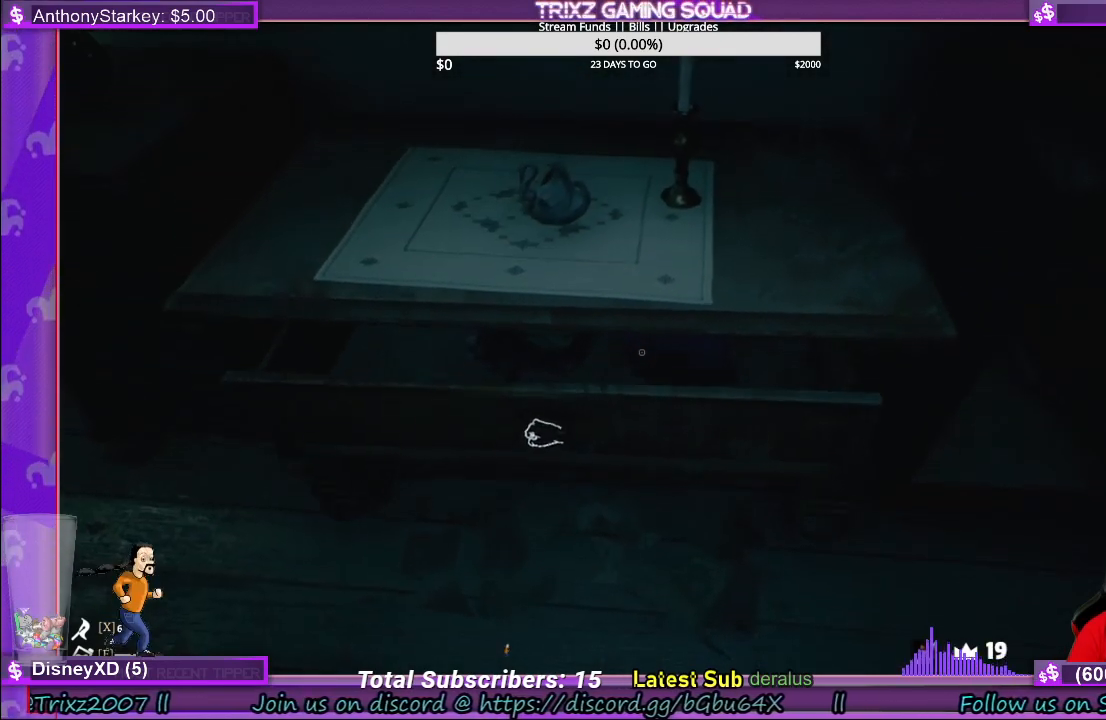
{"keys": [], "mouse": [], "events": [[400, "mouse_left", "up"]]}
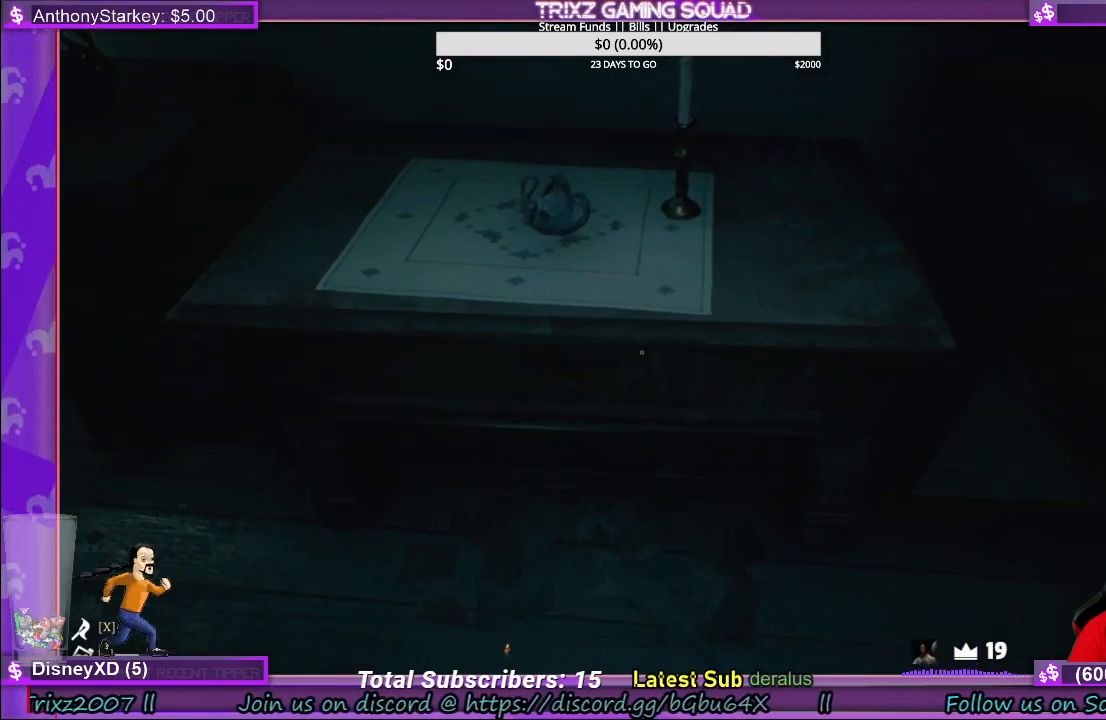
{"keys": [], "mouse": [], "events": []}
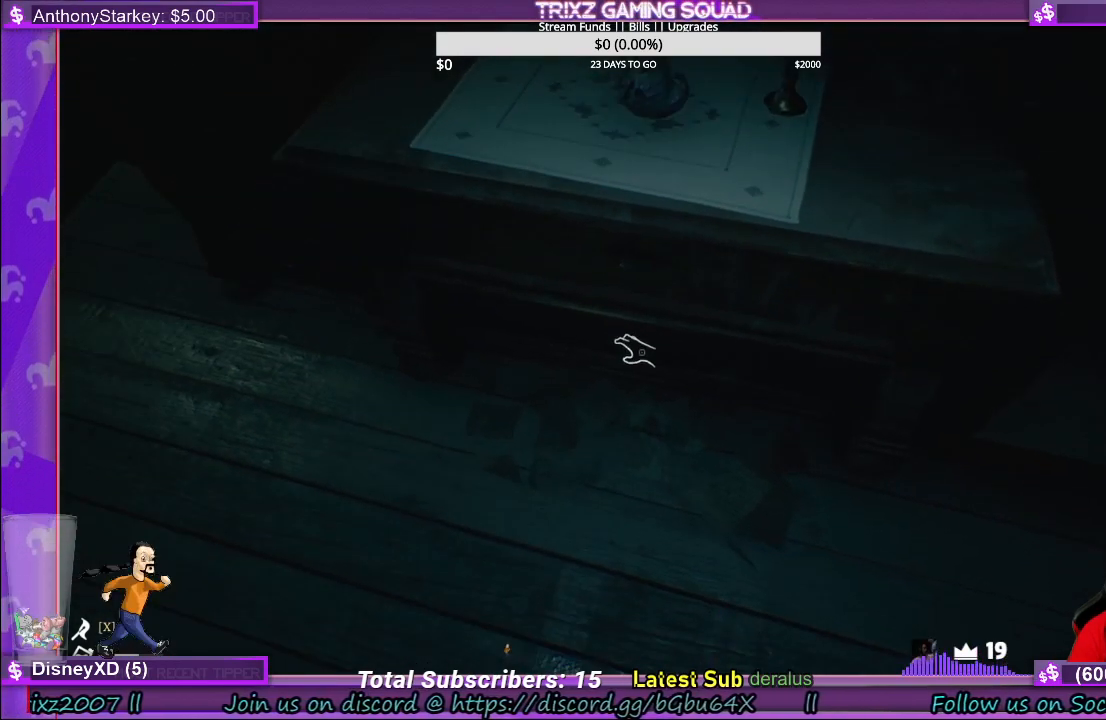
{"keys": [], "mouse": ["left"], "events": [[116, "mouse_left", "down"]]}
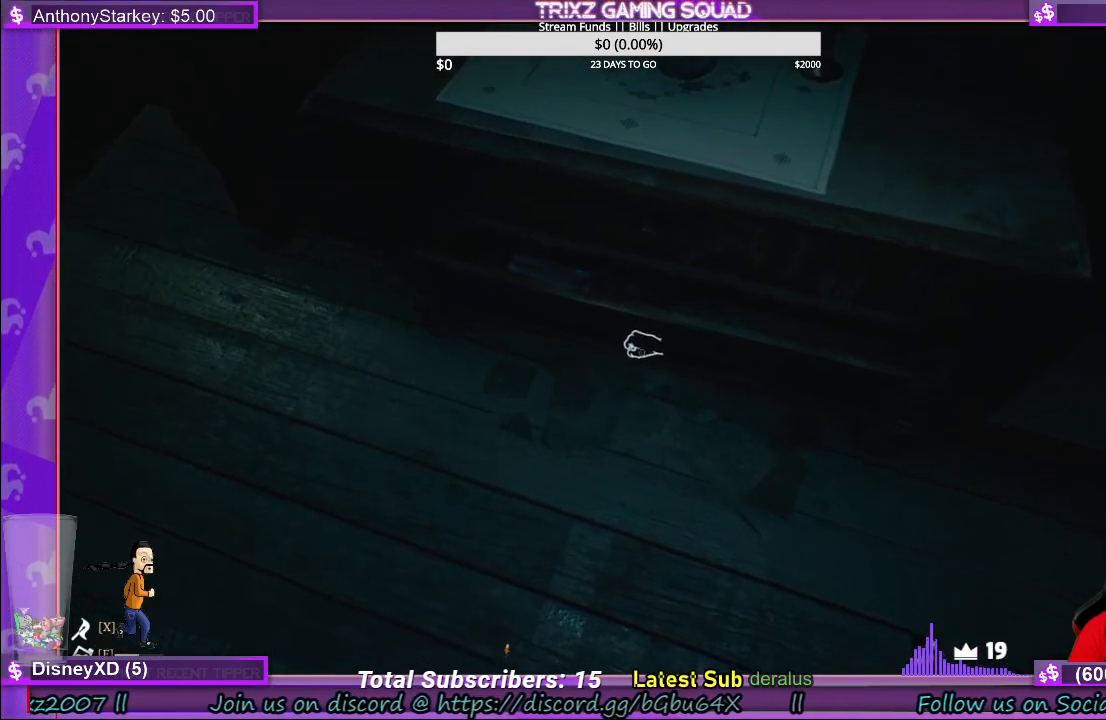
{"keys": [], "mouse": ["left"], "events": []}
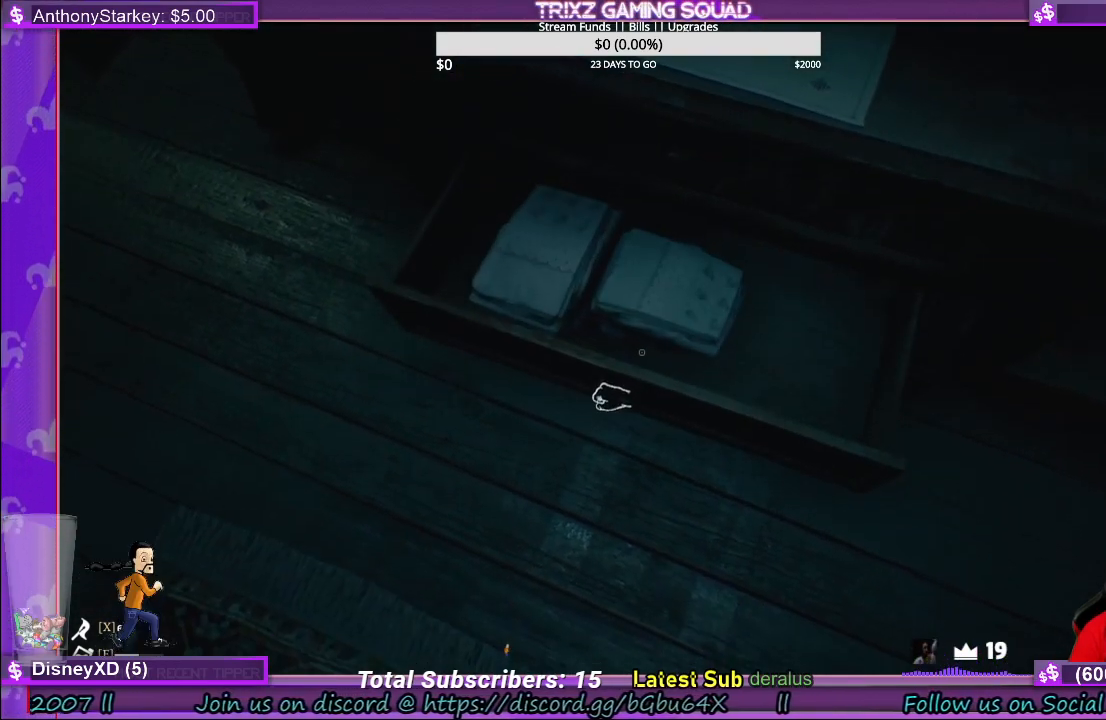
{"keys": [], "mouse": ["left"], "events": []}
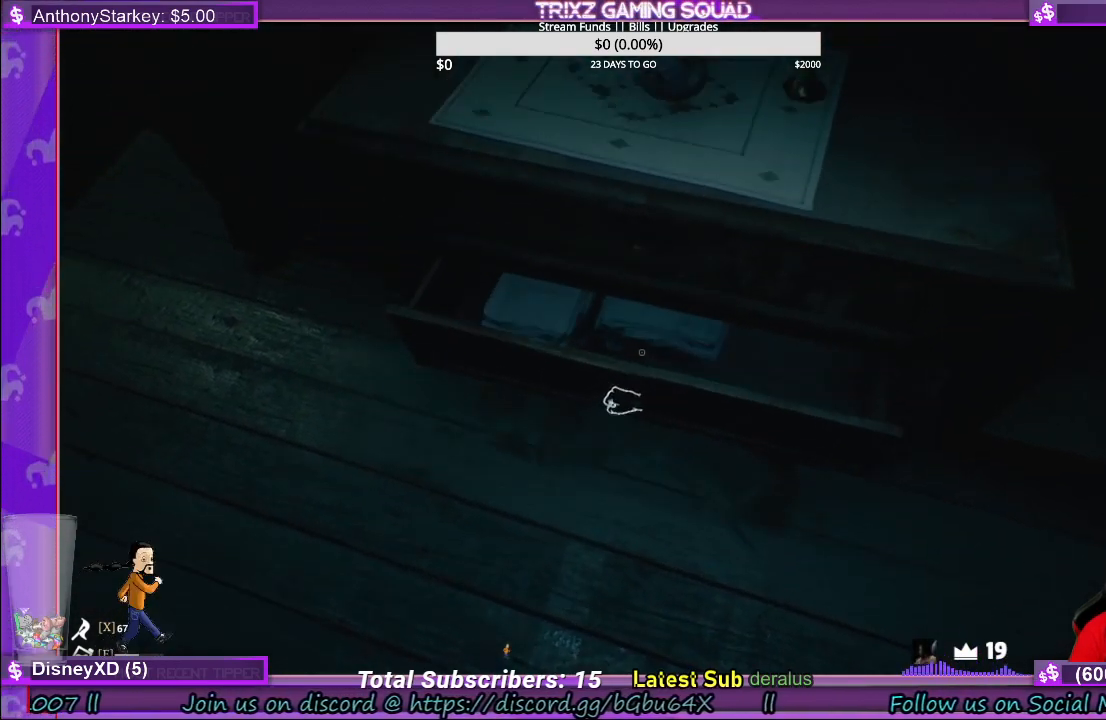
{"keys": [], "mouse": [], "events": [[350, "mouse_left", "up"]]}
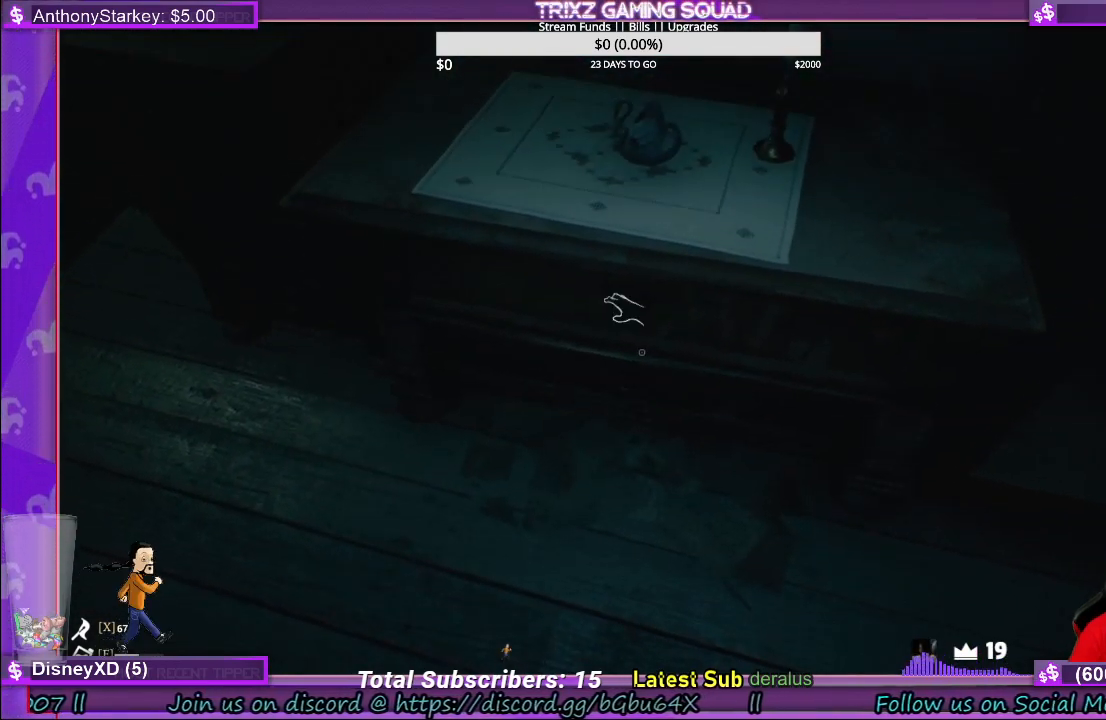
{"keys": [], "mouse": [], "events": []}
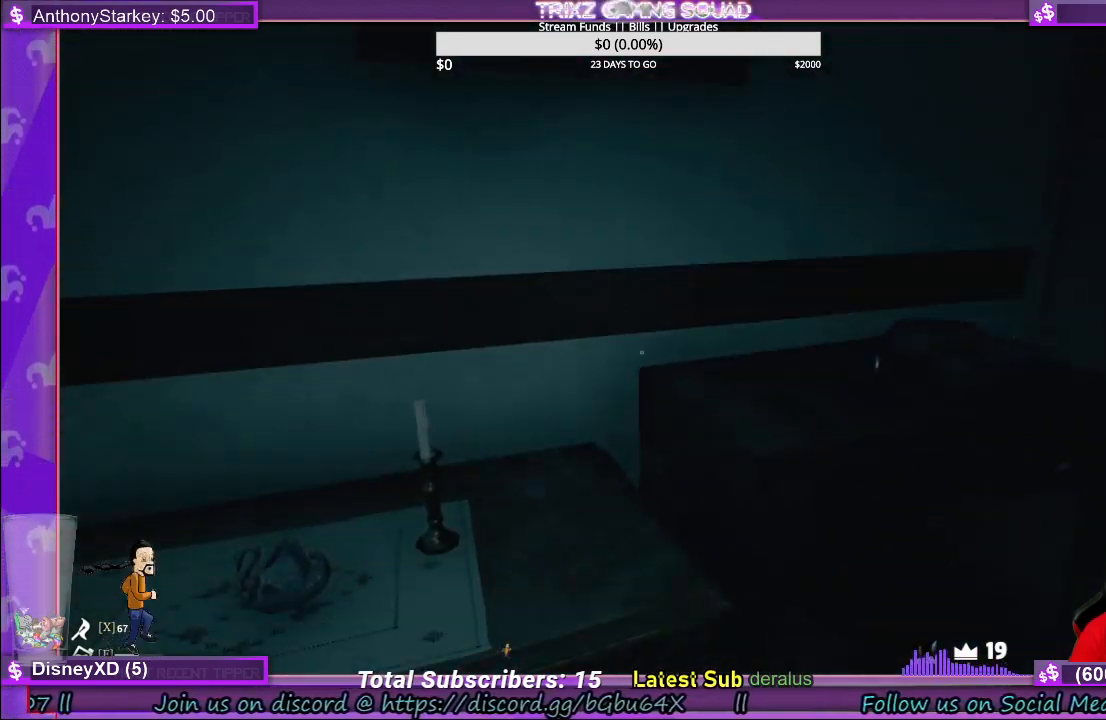
{"keys": [], "mouse": [], "events": []}
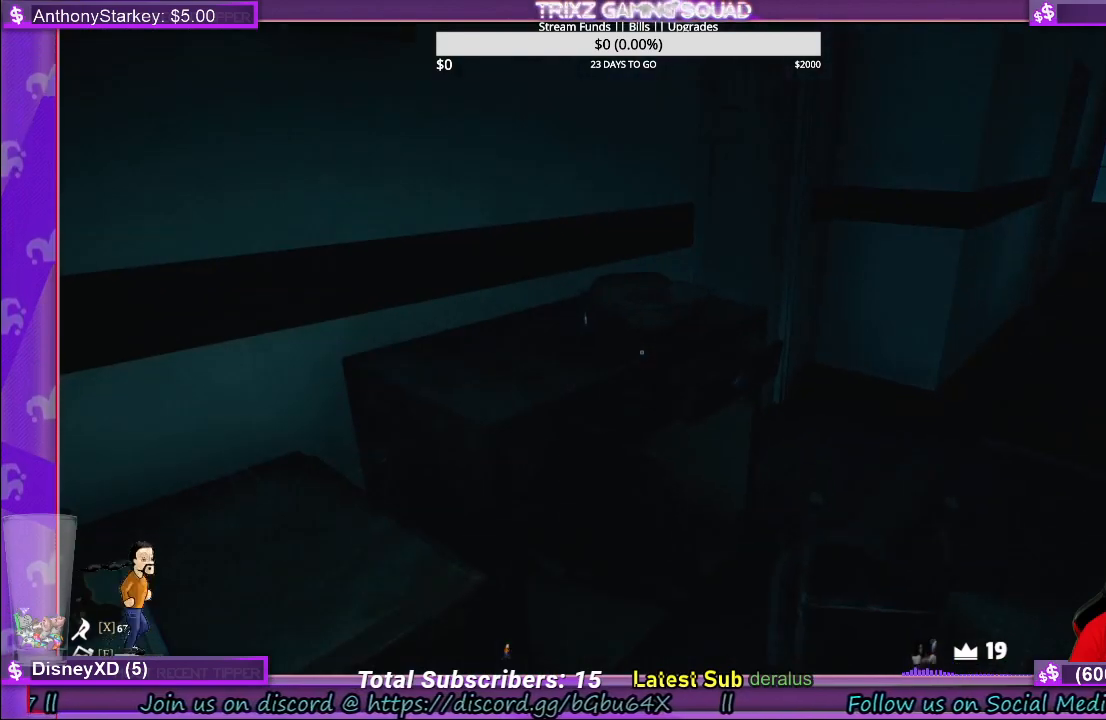
{"keys": ["w"], "mouse": [], "events": [[400, "w", "down"]]}
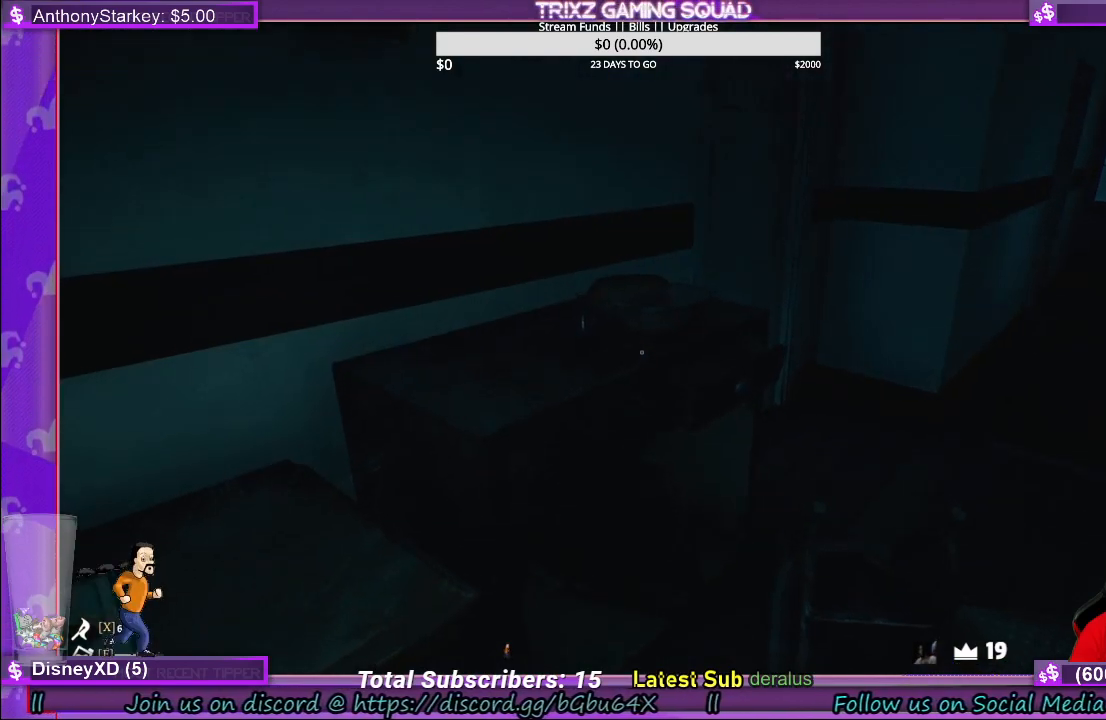
{"keys": [], "mouse": [], "events": [[150, "w", "up"]]}
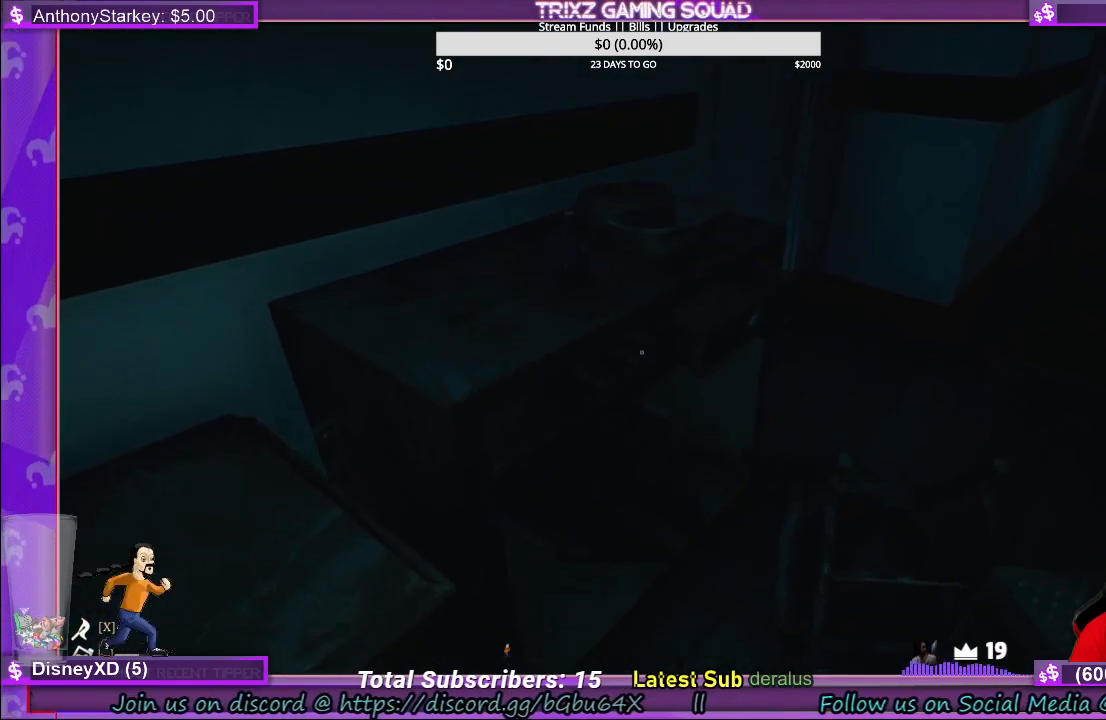
{"keys": [], "mouse": [], "events": [[133, "w", "down"], [316, "w", "up"]]}
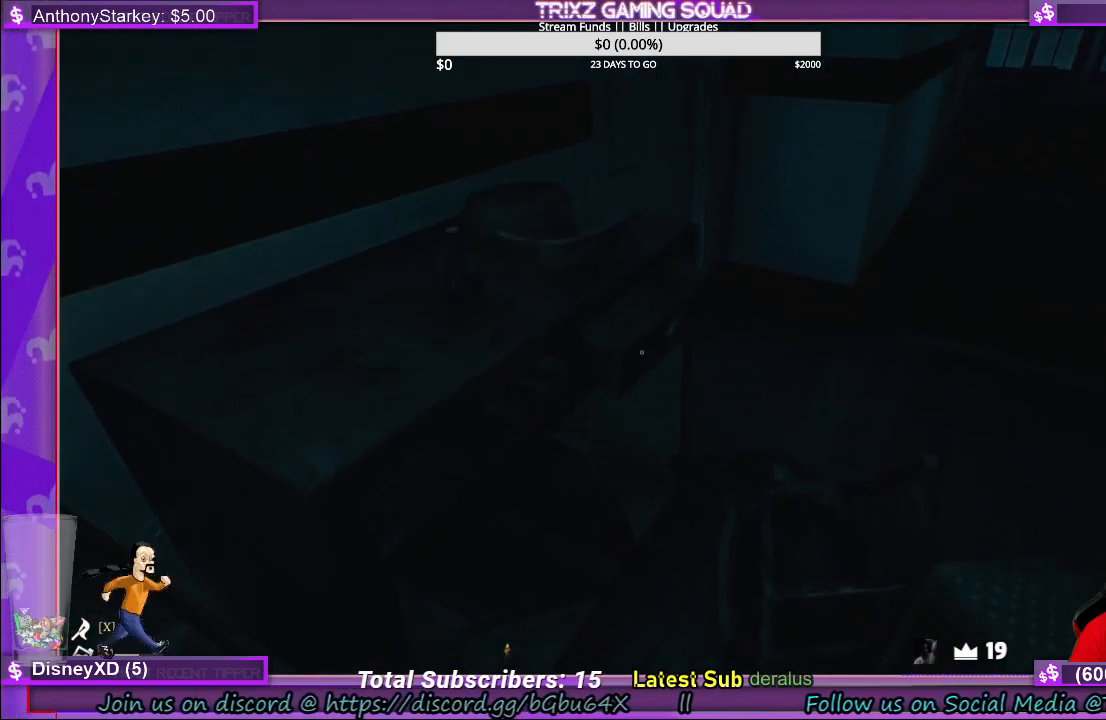
{"keys": [], "mouse": [], "events": [[50, "w", "down"], [216, "d", "down"], [266, "w", "up"], [383, "d", "up"]]}
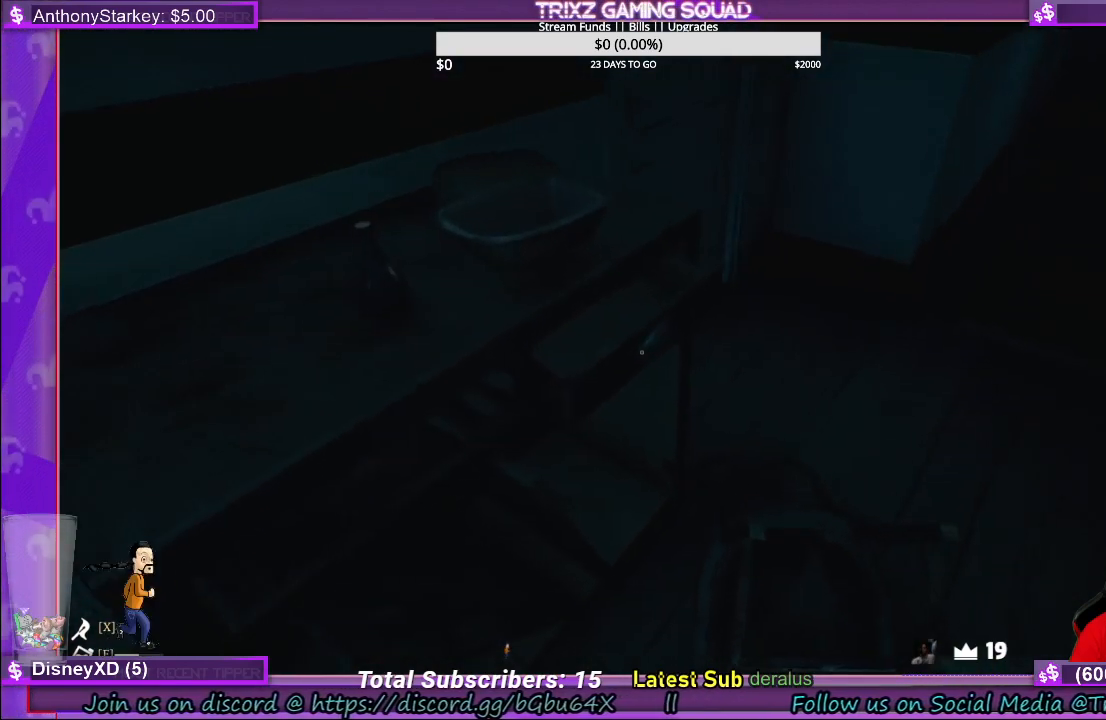
{"keys": [], "mouse": [], "events": [[100, "w", "down"], [166, "w", "up"]]}
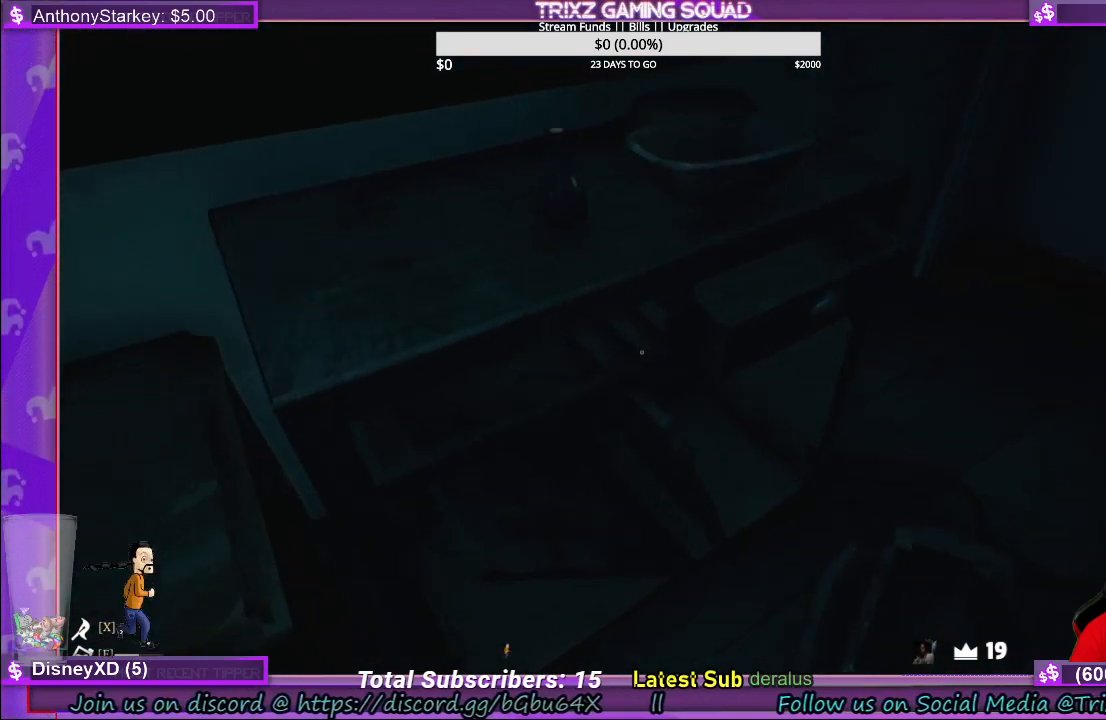
{"keys": [], "mouse": [], "events": []}
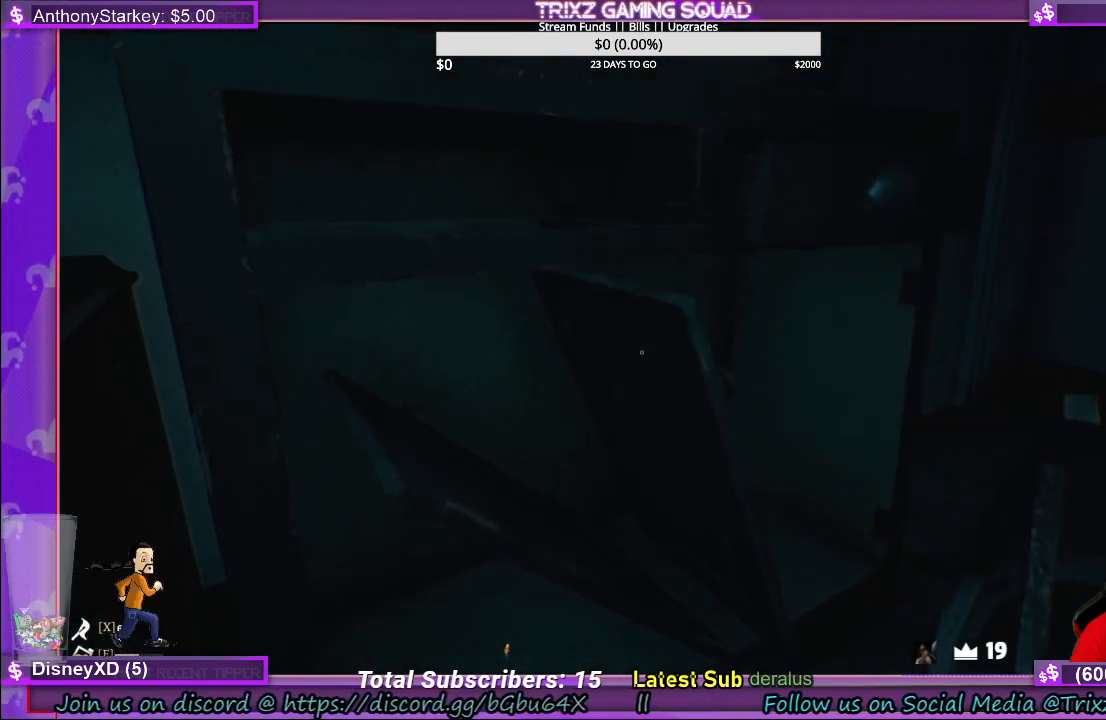
{"keys": ["w"], "mouse": [], "events": [[200, "d", "down"], [366, "d", "up"], [433, "w", "down"]]}
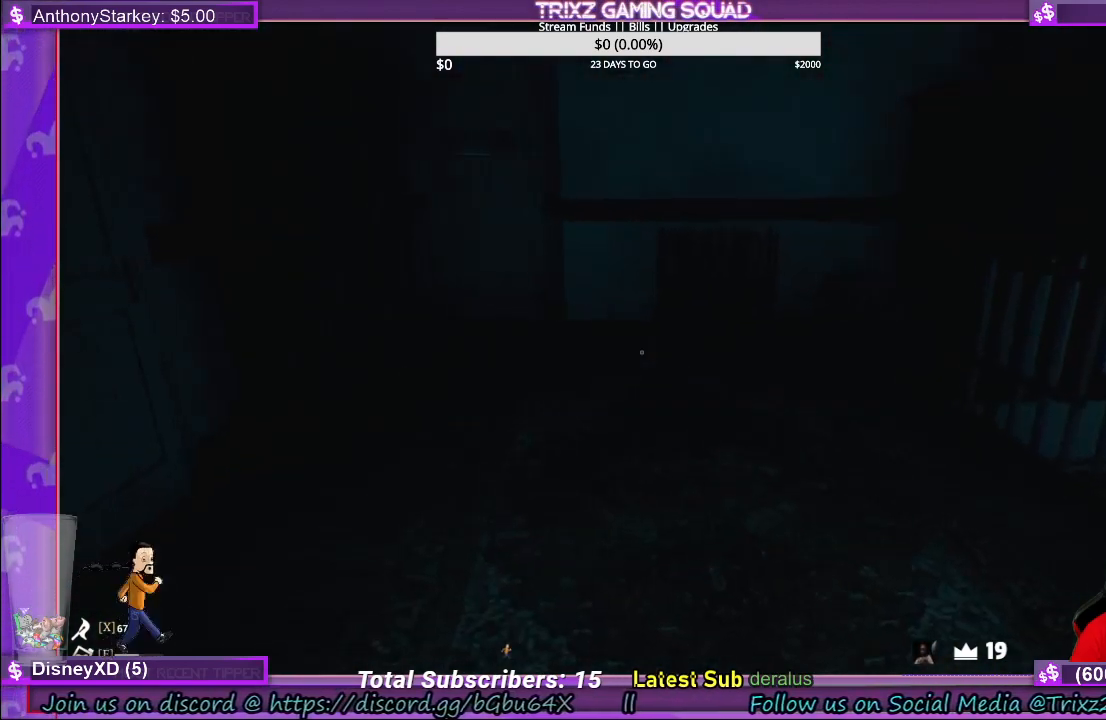
{"keys": ["d", "w"], "mouse": [], "events": [[133, "d", "down"]]}
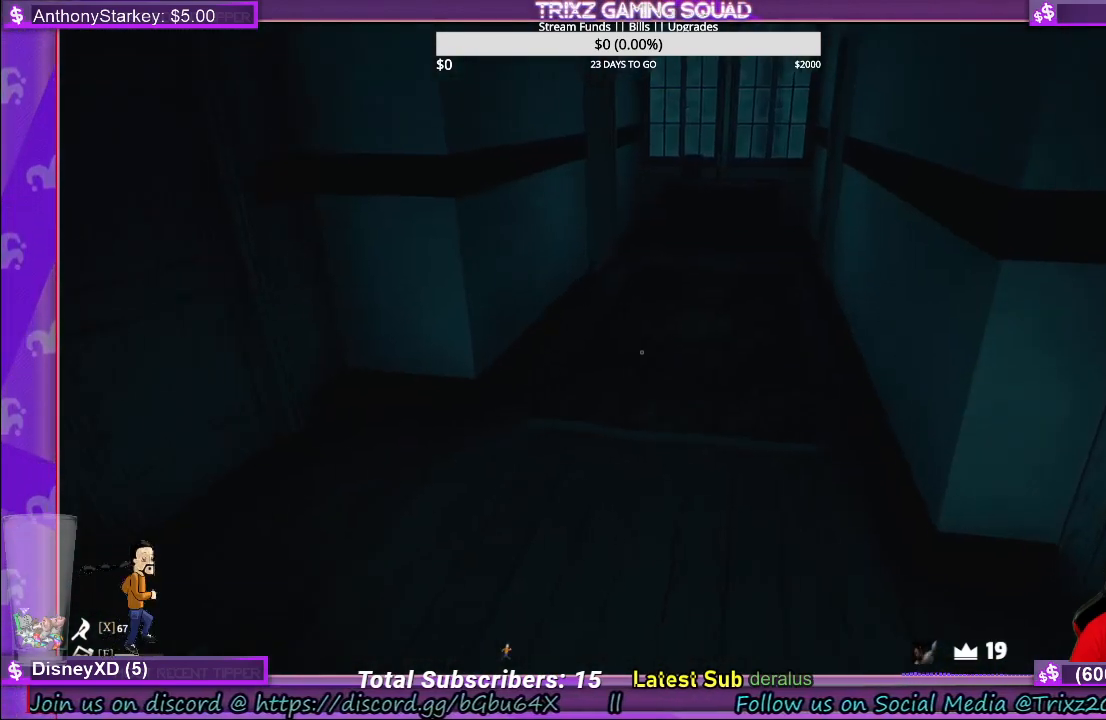
{"keys": ["w"], "mouse": [], "events": [[366, "d", "up"], [433, "w", "up"], [500, "w", "down"]]}
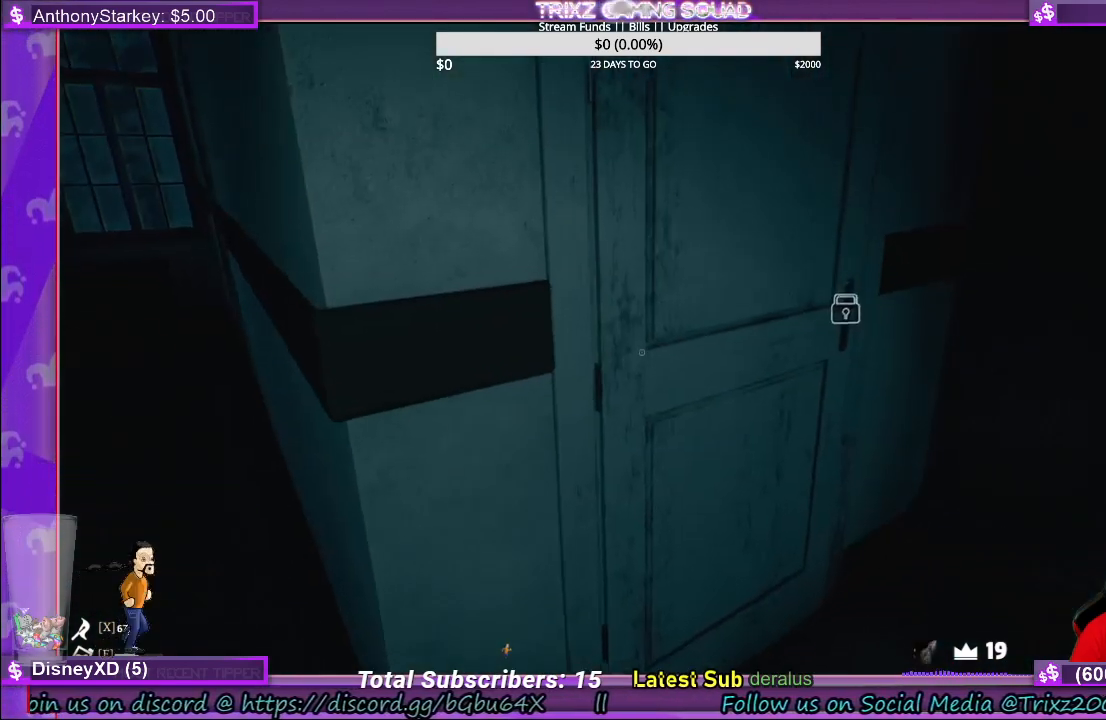
{"keys": ["w"], "mouse": [], "events": [[116, "mouse_left", "down"], [200, "w", "up"], [216, "mouse_left", "up"], [266, "mouse_left", "down"], [333, "mouse_left", "up"], [383, "w", "down"]]}
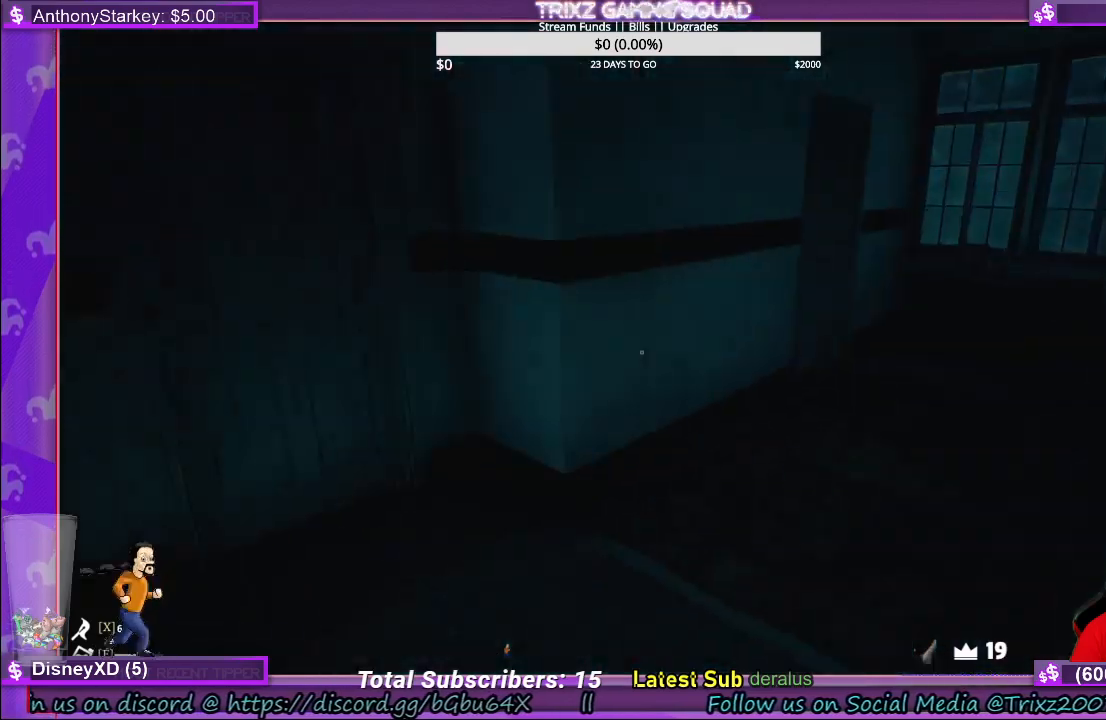
{"keys": ["w"], "mouse": [], "events": []}